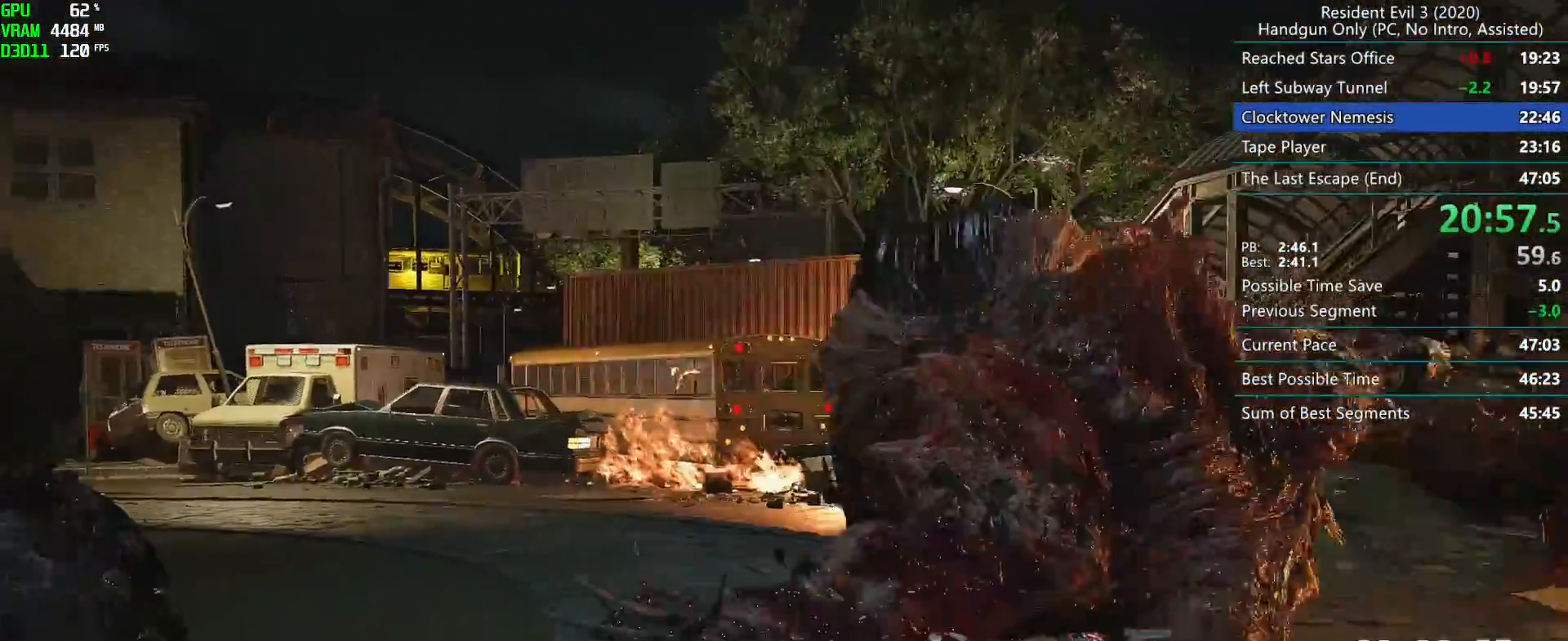
Gameplay with keyboard and mouse; each line is a JSON object with the keys and mouse buttons held at the frame after it. "events" lists presses ("down") and releases ("up") of "alt", "d", "f", "g", "h", "r", "s", "t", "w", "mouse_left", "mouse_wheel", "mouse_right", "mouse_mb4" and "mouse_mb5" between this image and that frame as [ms after this image, input, new state], when the widget could be followed in between. "mouse_left", "mouse_wheel", "mouse_right", "mouse_mb4", "mouse_mb5" = the "left", "wheel", "right", "mb4", "mb5" buttons of the "mouse" list. No other keys are recorded. "wheel" means that the mouse wheel is clicked or scrolled. Mouse movement is not recorded. Not read: e.
{"keys": ["d"], "mouse": [], "events": [[67, "mouse_mb5", "down"], [150, "mouse_mb5", "up"], [183, "f", "up"], [200, "mouse_mb5", "down"], [317, "mouse_mb5", "up"]]}
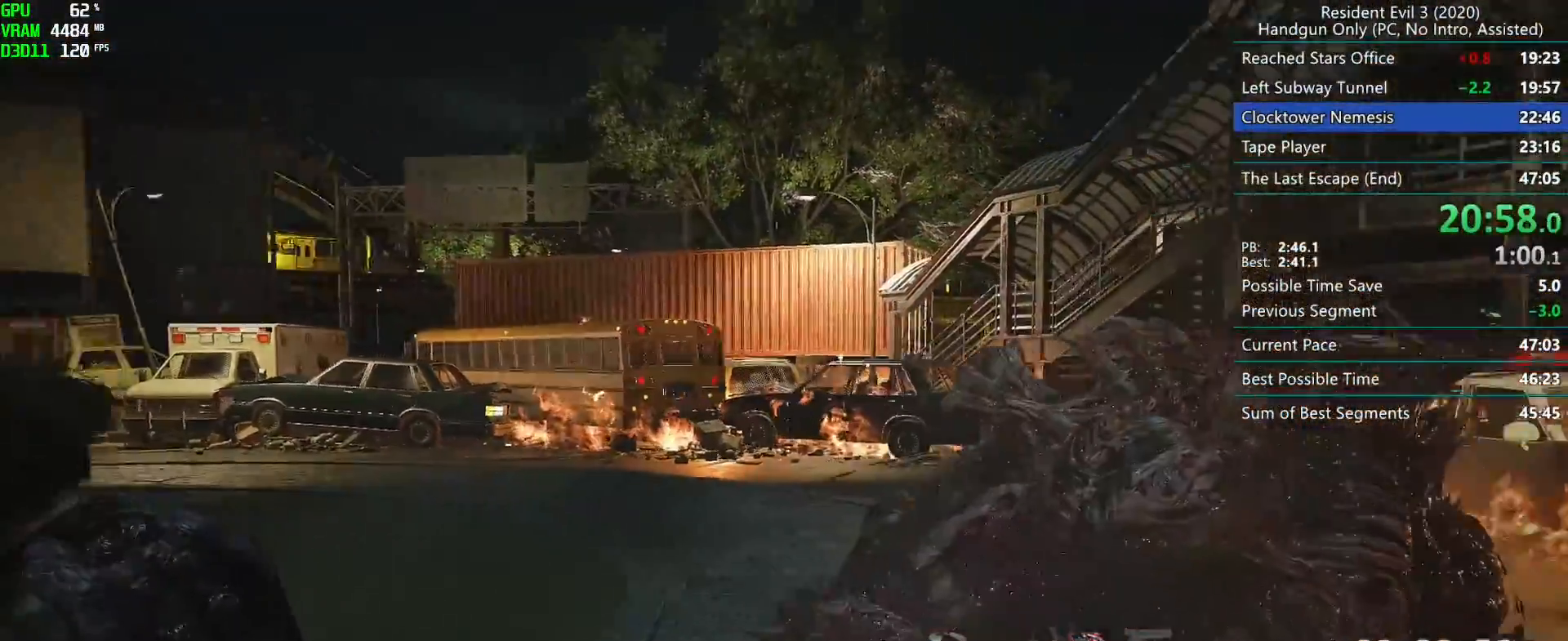
{"keys": ["d", "f"], "mouse": [], "events": [[250, "f", "down"]]}
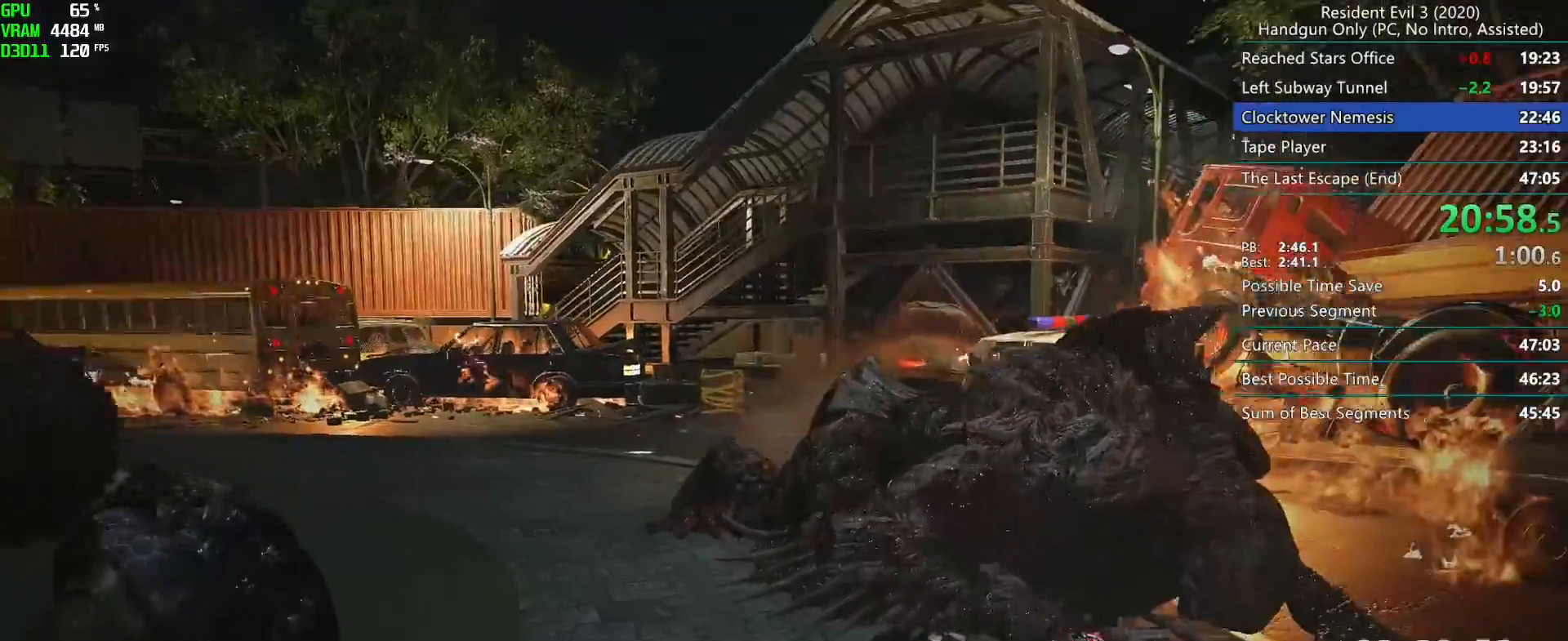
{"keys": ["d", "f"], "mouse": ["left"], "events": [[383, "mouse_left", "down"]]}
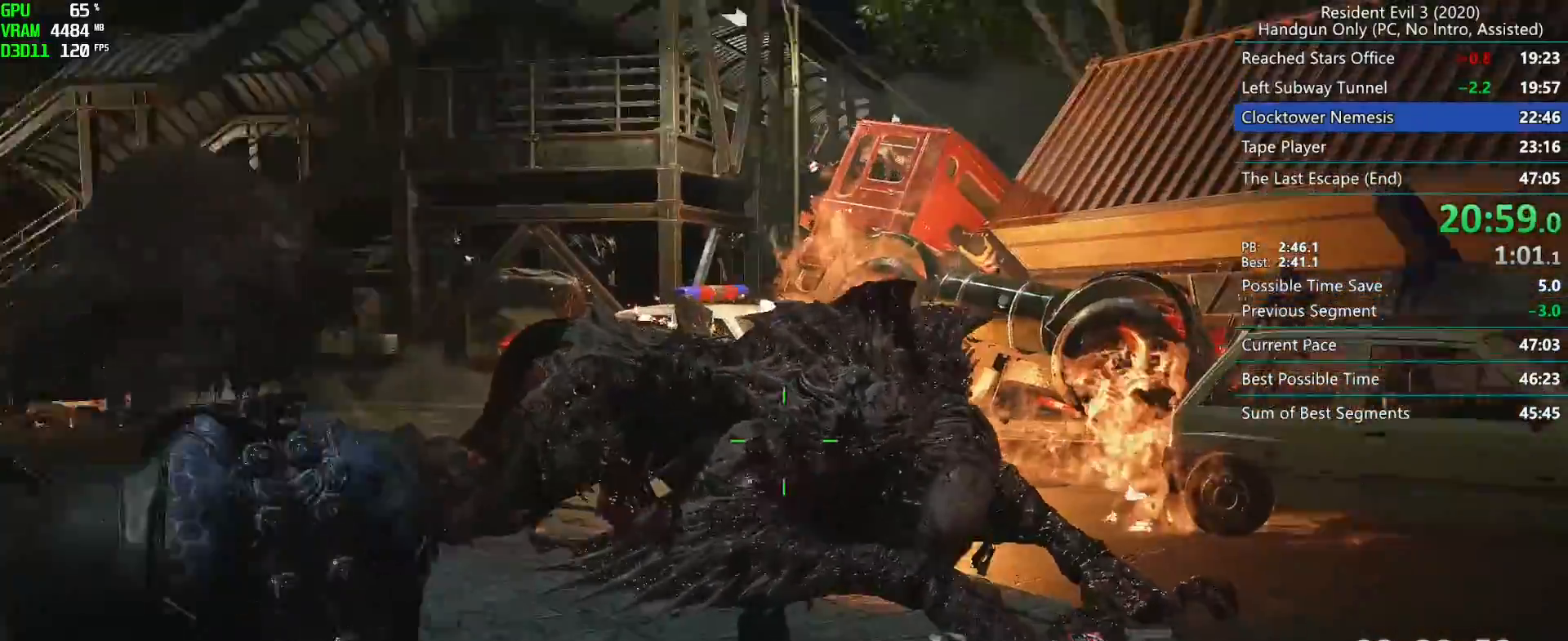
{"keys": ["d", "f"], "mouse": ["left", "right"], "events": [[17, "mouse_right", "down"]]}
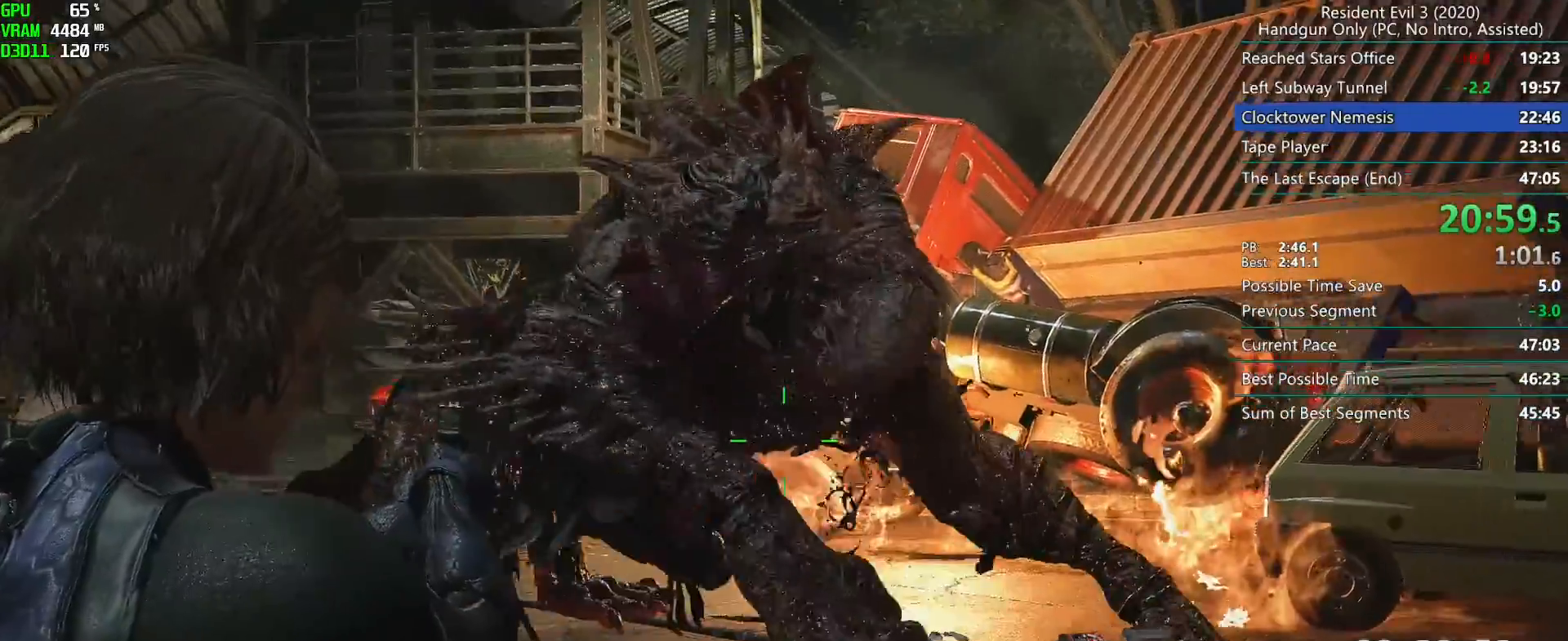
{"keys": ["d", "f"], "mouse": ["left", "right"], "events": []}
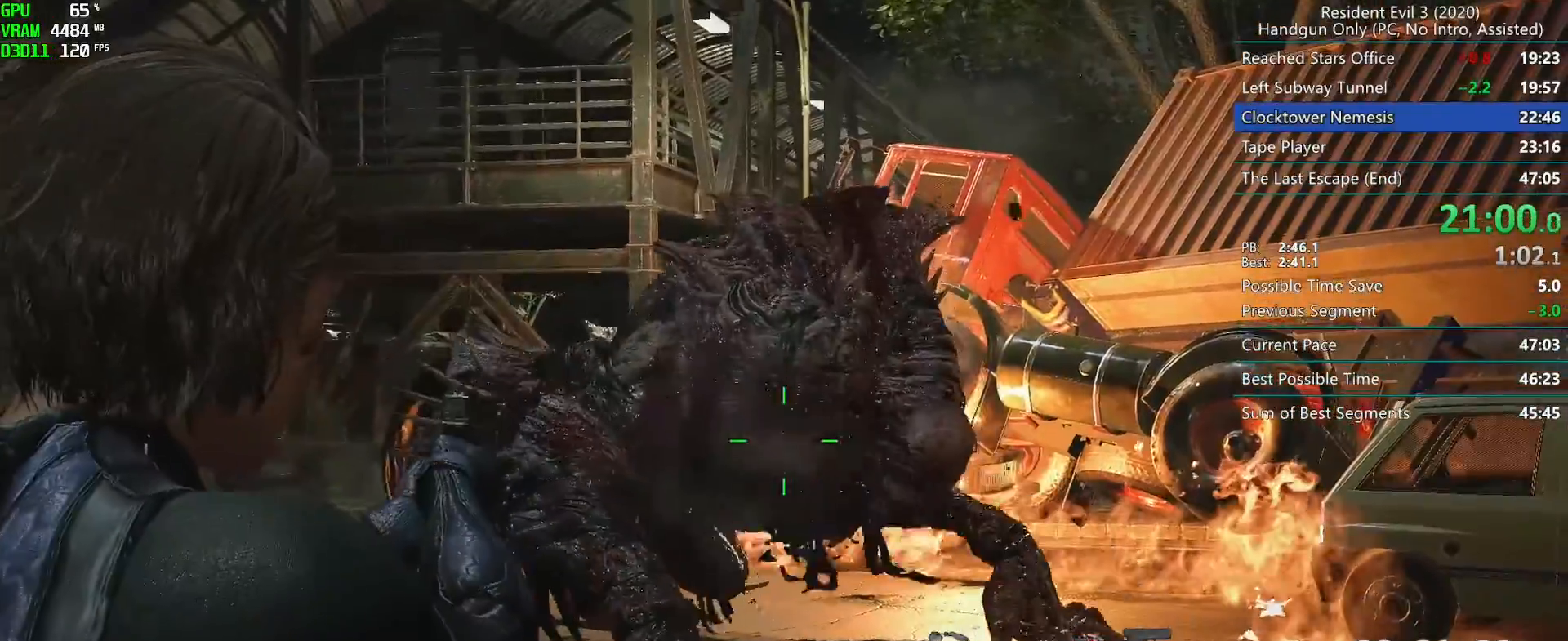
{"keys": ["d", "f"], "mouse": ["left", "right"], "events": []}
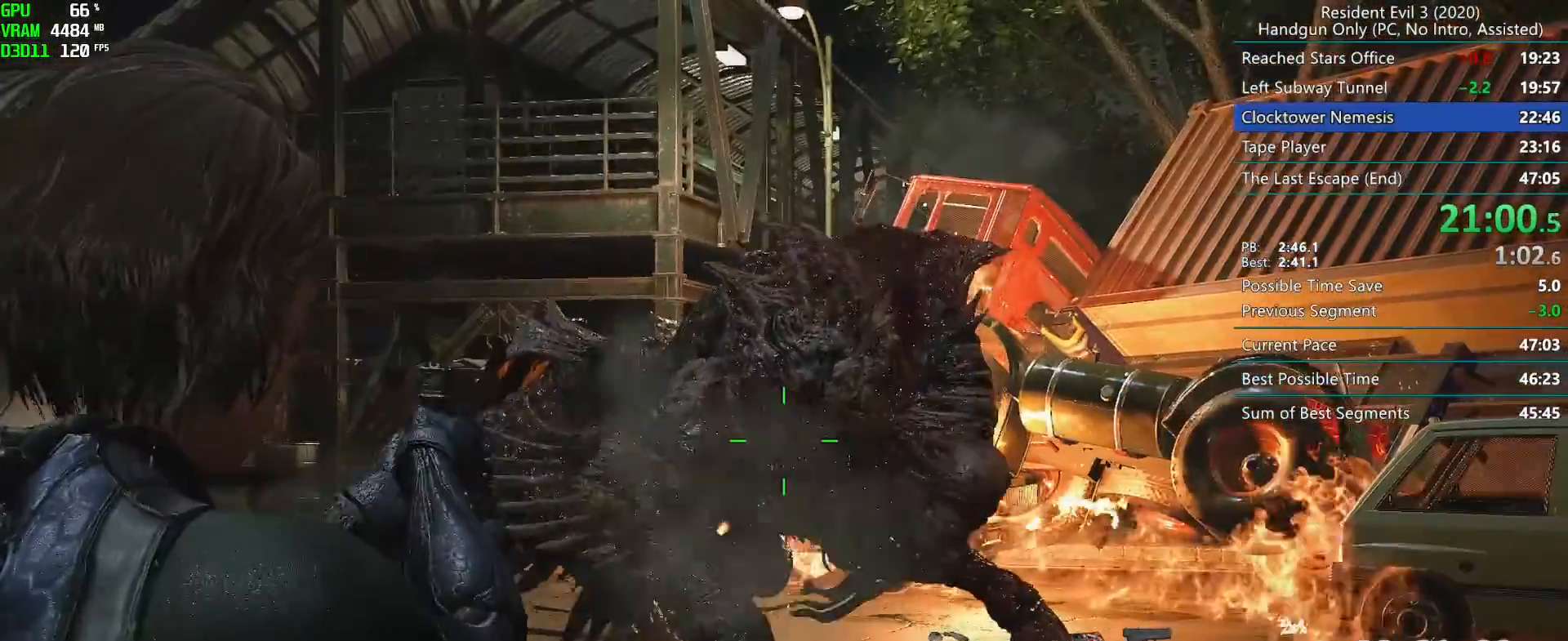
{"keys": ["d", "f"], "mouse": ["left", "right"], "events": []}
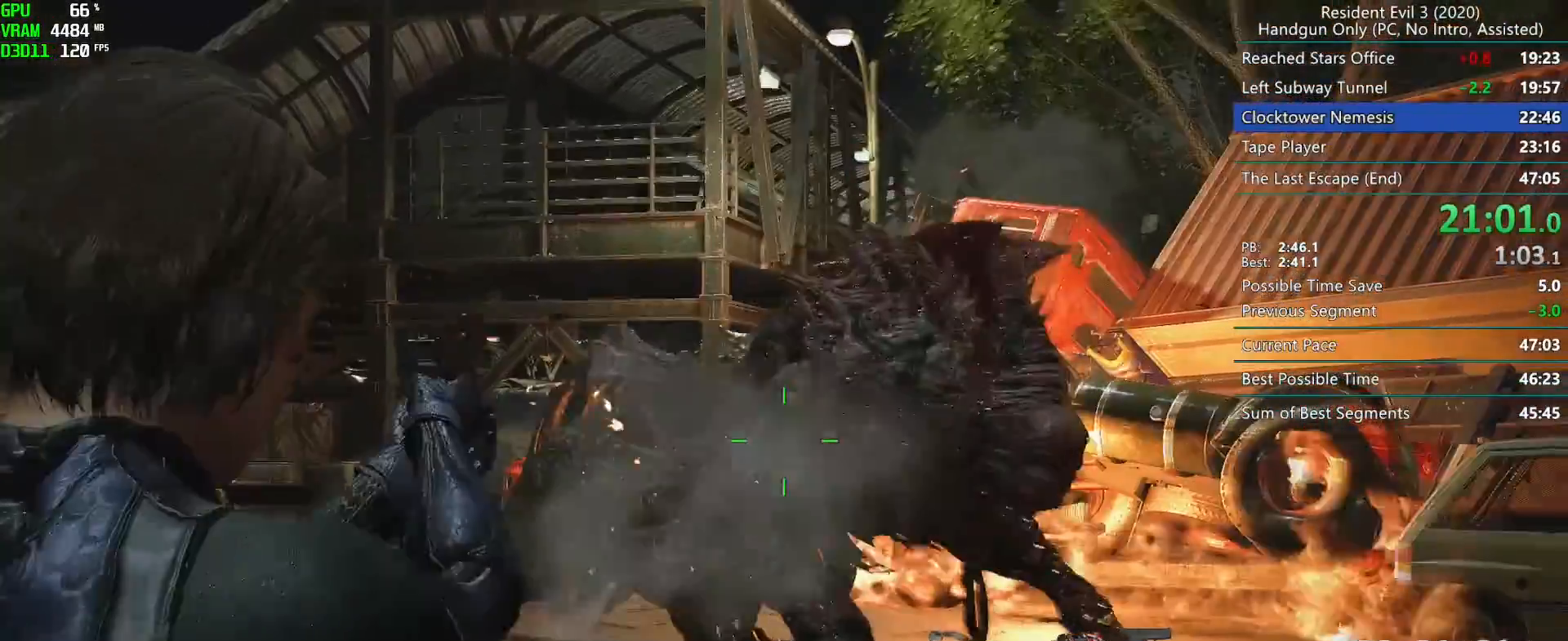
{"keys": ["f"], "mouse": ["left", "right"], "events": [[367, "d", "up"]]}
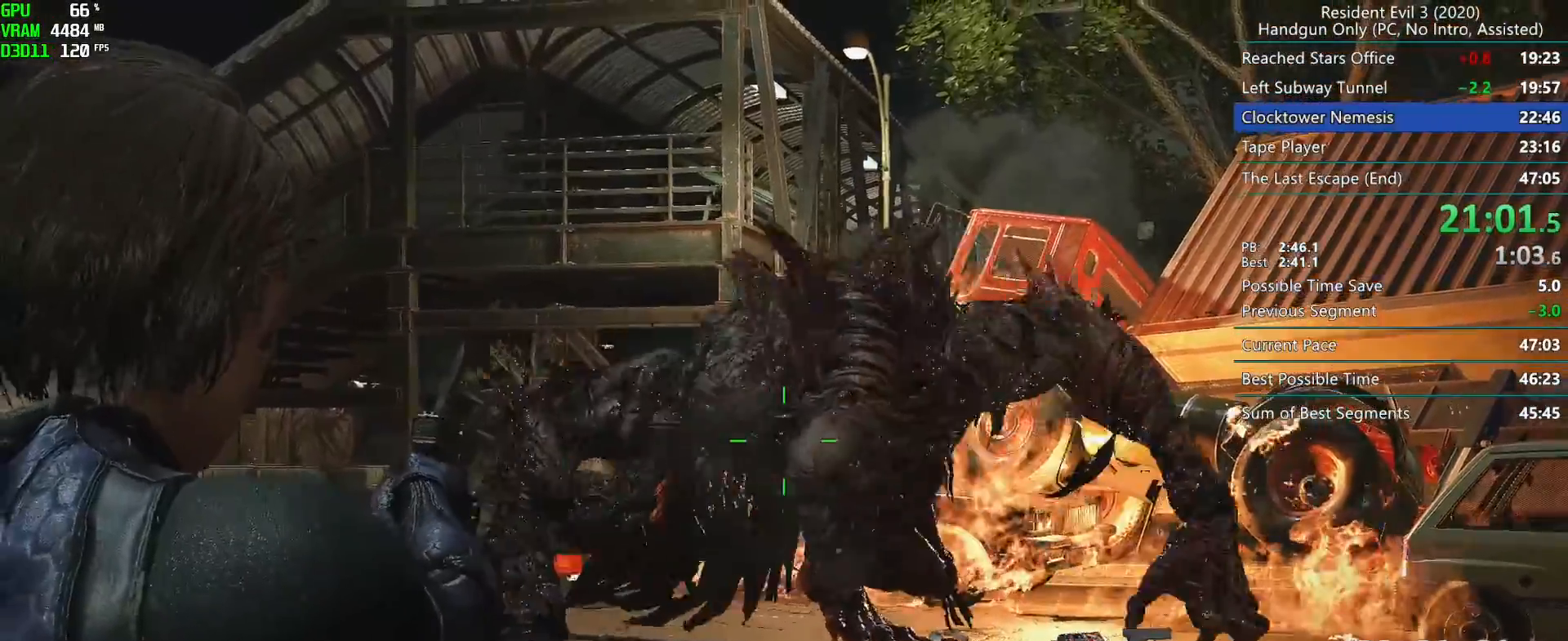
{"keys": ["f"], "mouse": ["left", "right"], "events": []}
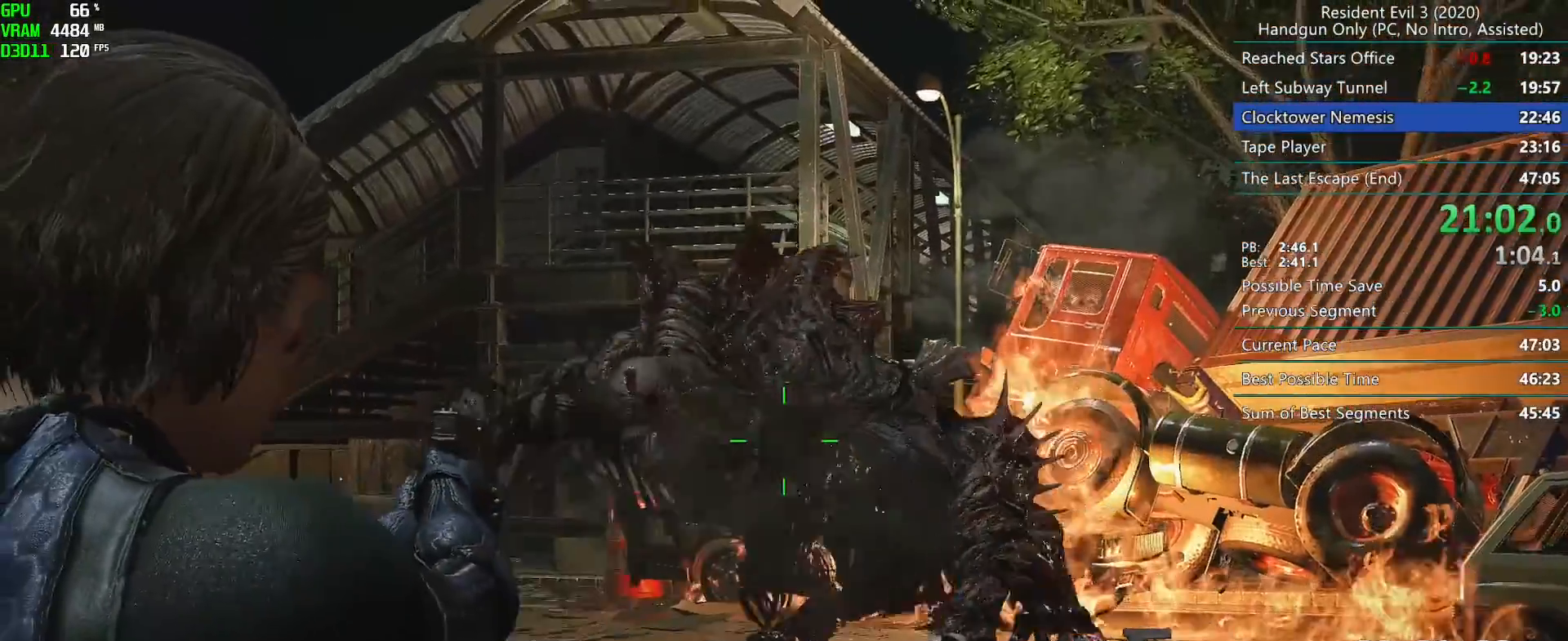
{"keys": ["f"], "mouse": ["left", "right"], "events": []}
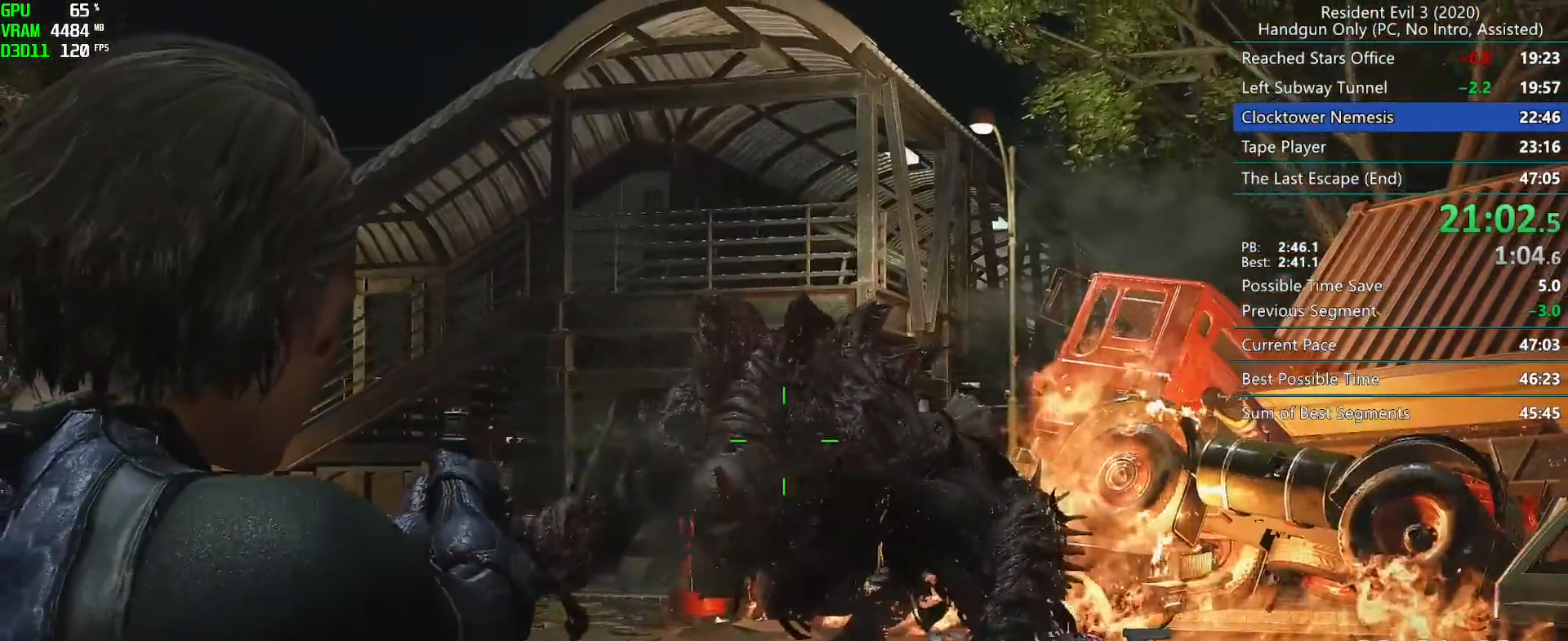
{"keys": ["f"], "mouse": ["left", "right"], "events": []}
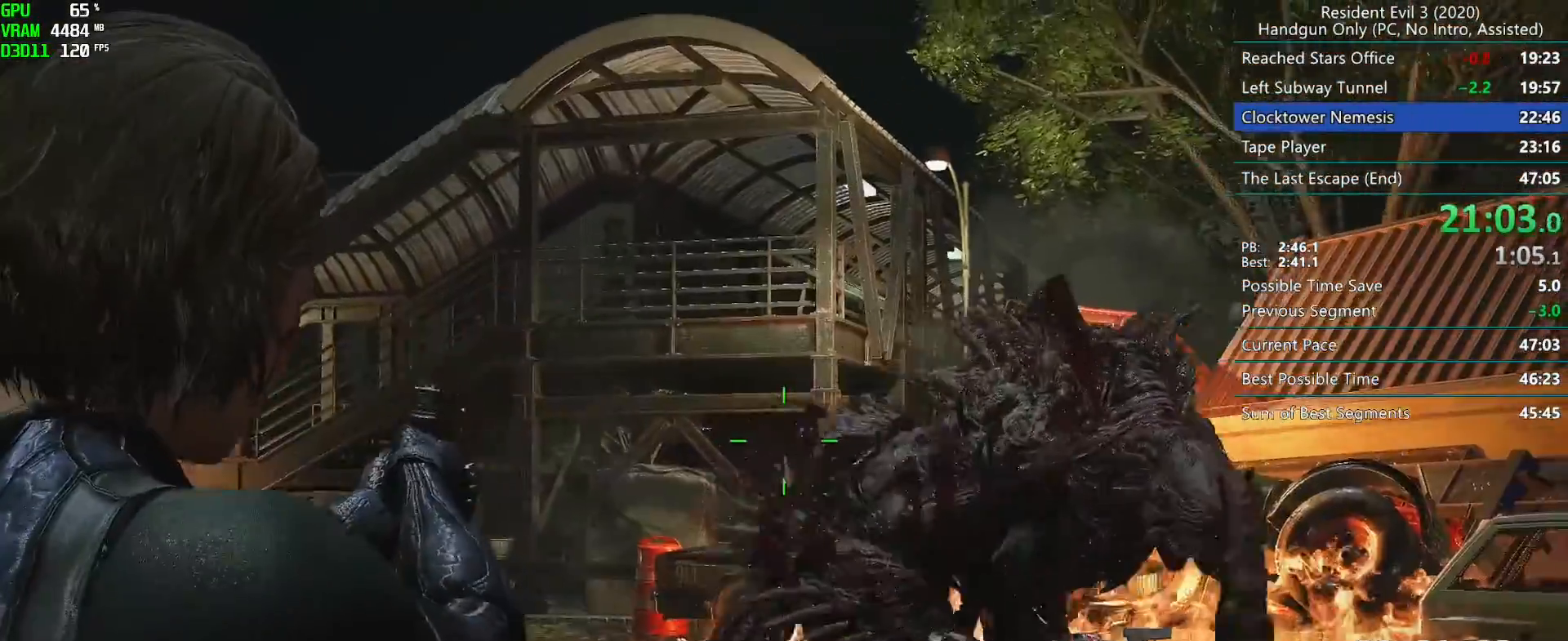
{"keys": ["d", "f"], "mouse": ["left", "right"], "events": [[483, "d", "down"]]}
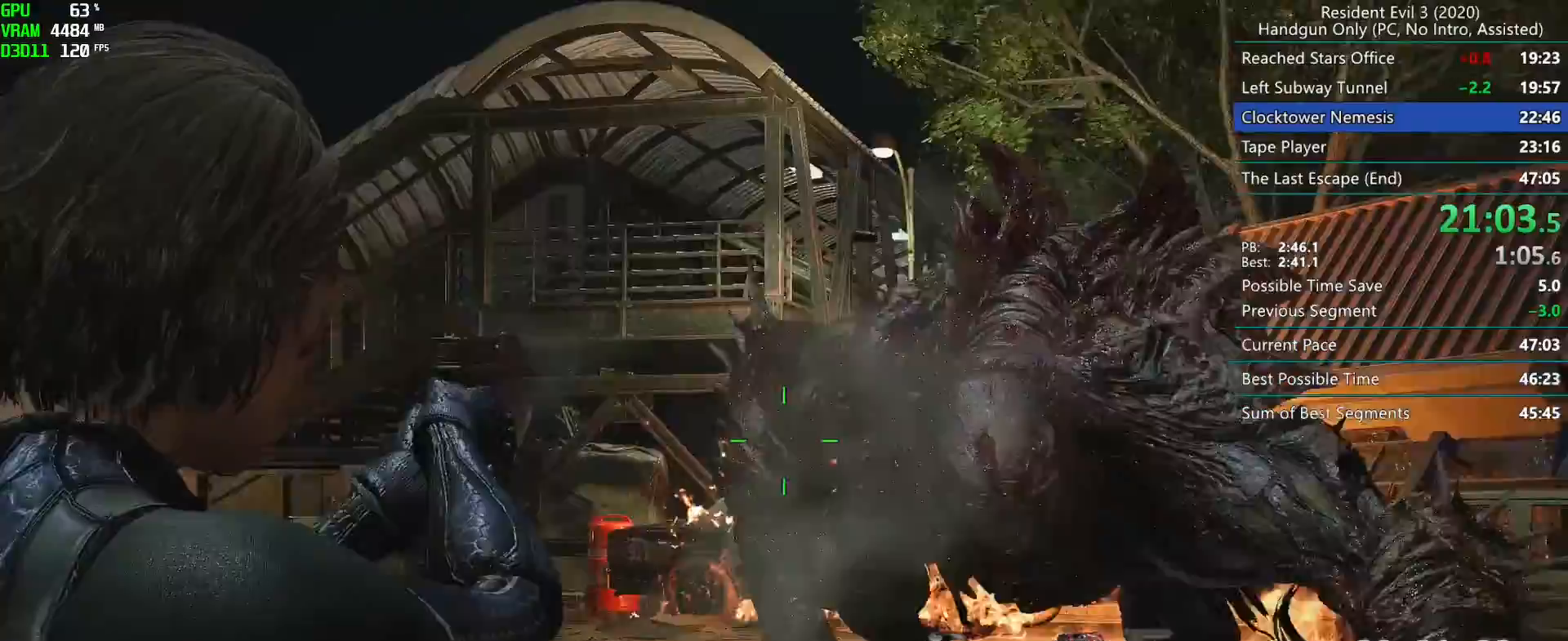
{"keys": ["d"], "mouse": [], "events": [[33, "mouse_left", "up"], [67, "mouse_right", "up"], [100, "f", "up"], [183, "mouse_mb4", "down"], [283, "mouse_mb4", "up"]]}
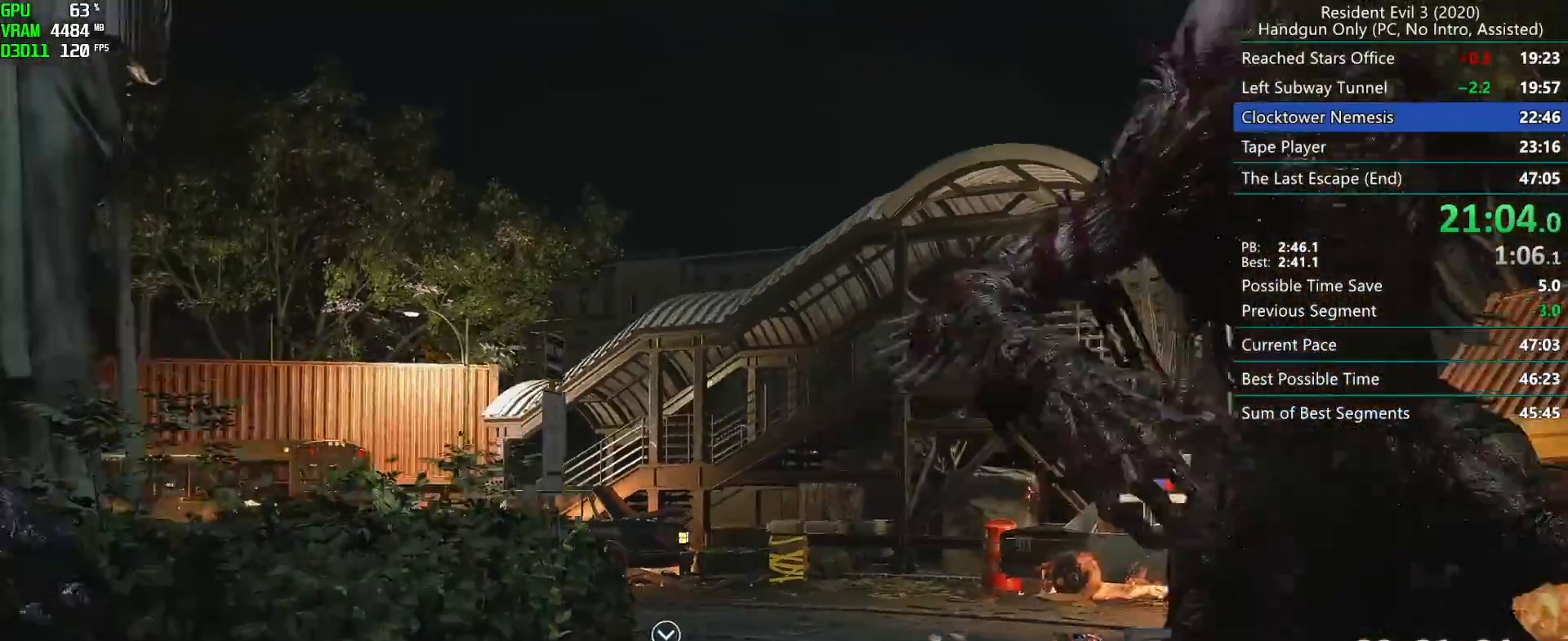
{"keys": ["d"], "mouse": ["mb5"], "events": [[33, "mouse_mb5", "down"], [83, "mouse_mb5", "up"], [250, "mouse_mb5", "down"], [333, "mouse_mb5", "up"], [417, "mouse_mb5", "down"]]}
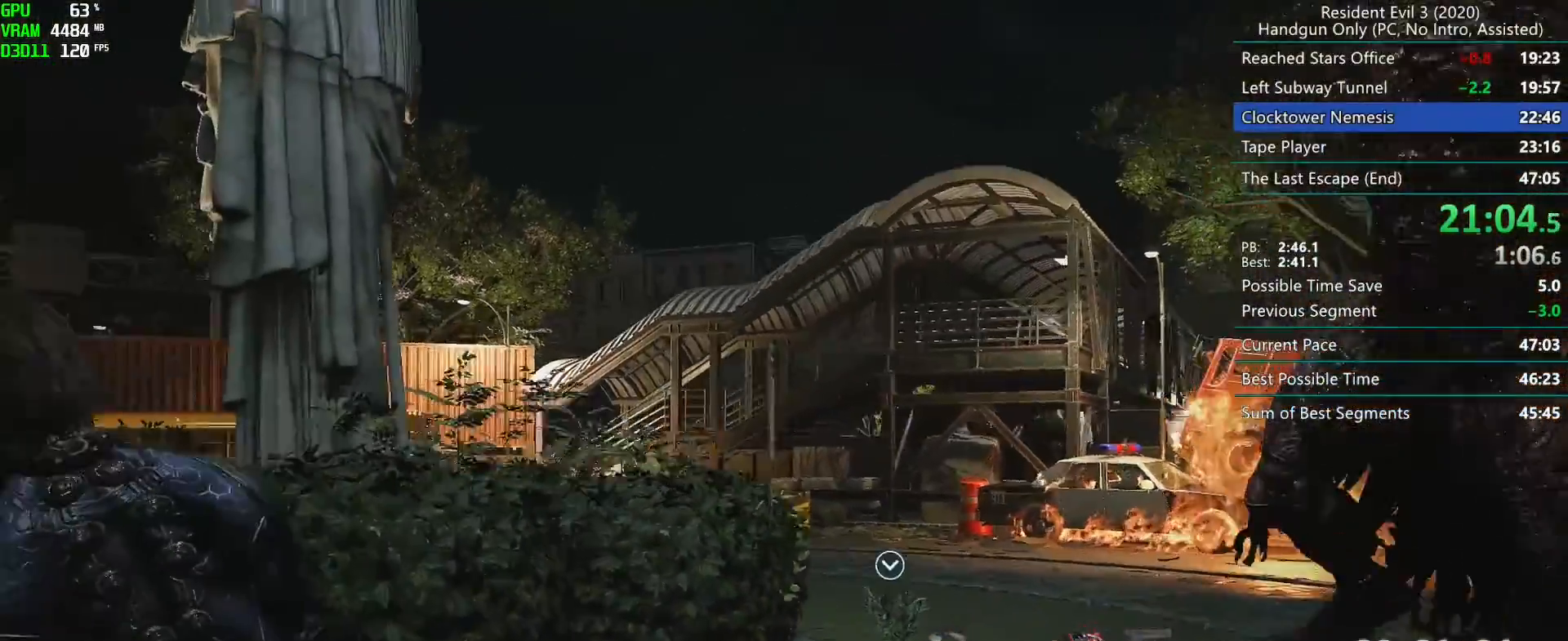
{"keys": ["d"], "mouse": [], "events": [[100, "mouse_mb5", "up"]]}
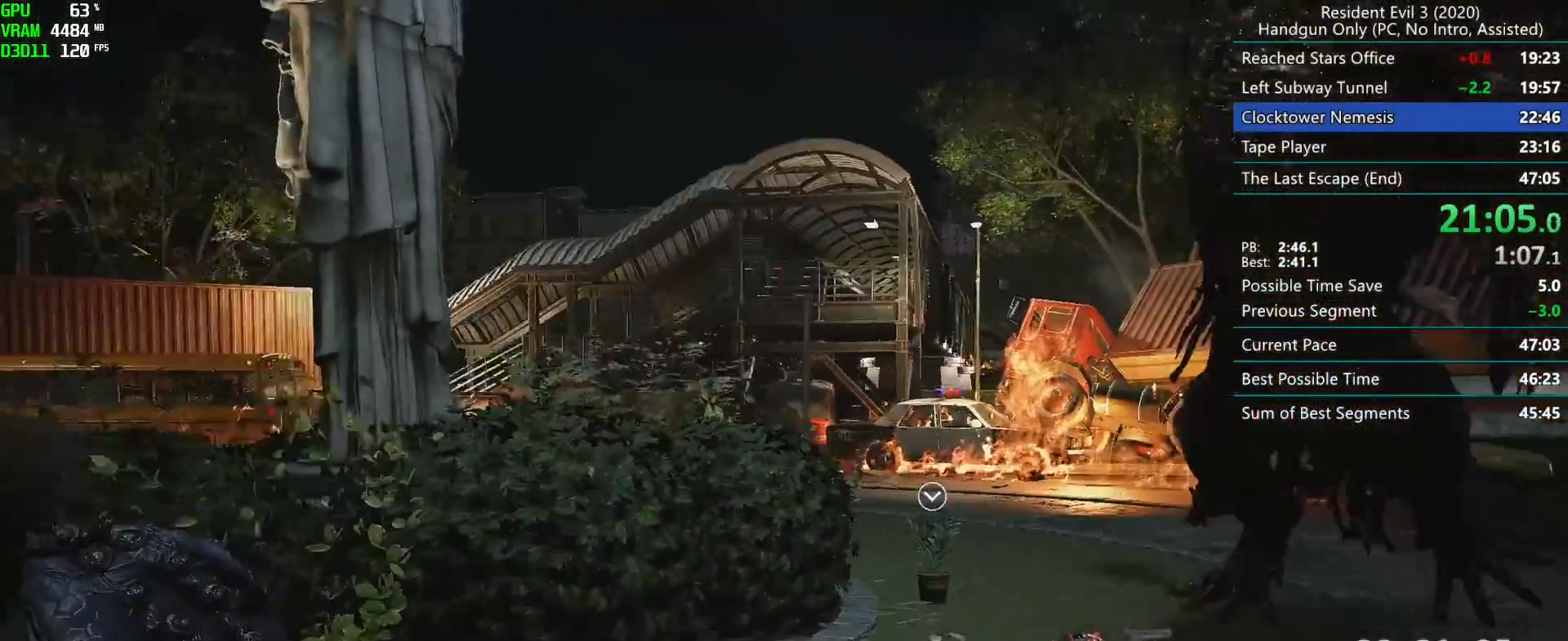
{"keys": ["d"], "mouse": ["left", "right"], "events": [[267, "mouse_left", "down"], [383, "mouse_right", "down"]]}
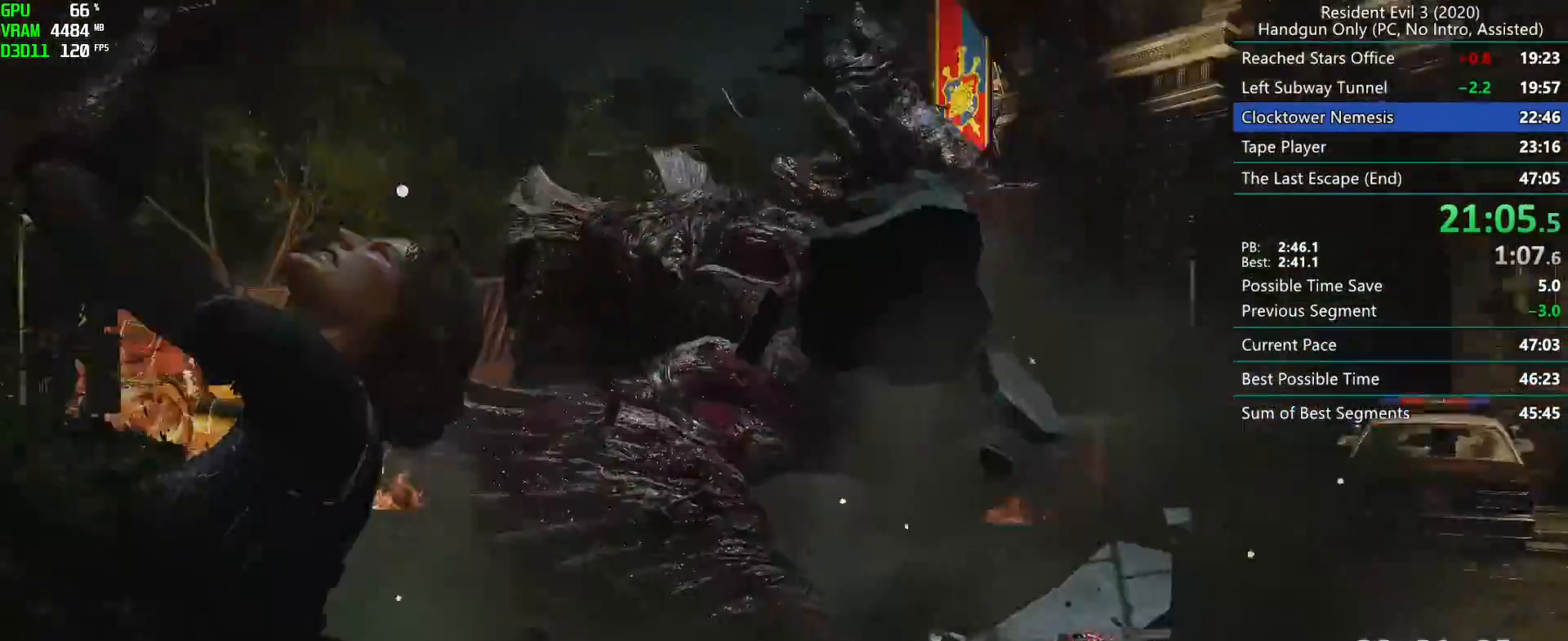
{"keys": ["r"], "mouse": [], "events": [[317, "d", "up"], [400, "mouse_right", "up"], [450, "mouse_left", "up"], [450, "r", "down"]]}
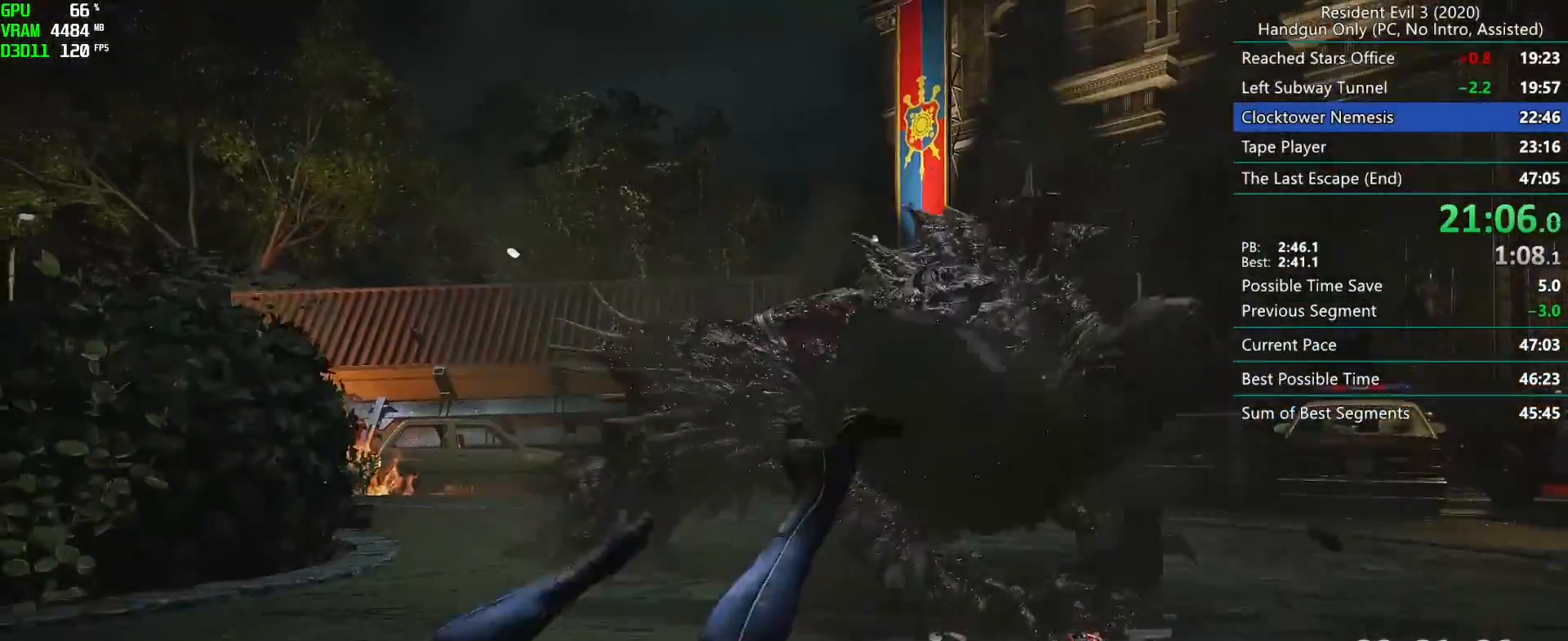
{"keys": ["h"], "mouse": ["mb4"], "events": [[117, "g", "down"], [117, "r", "up"], [150, "mouse_mb4", "down"], [200, "mouse_mb4", "up"], [217, "g", "up"], [217, "r", "down"], [317, "r", "up"], [367, "g", "down"], [400, "h", "down"], [483, "g", "up"], [500, "mouse_mb4", "down"]]}
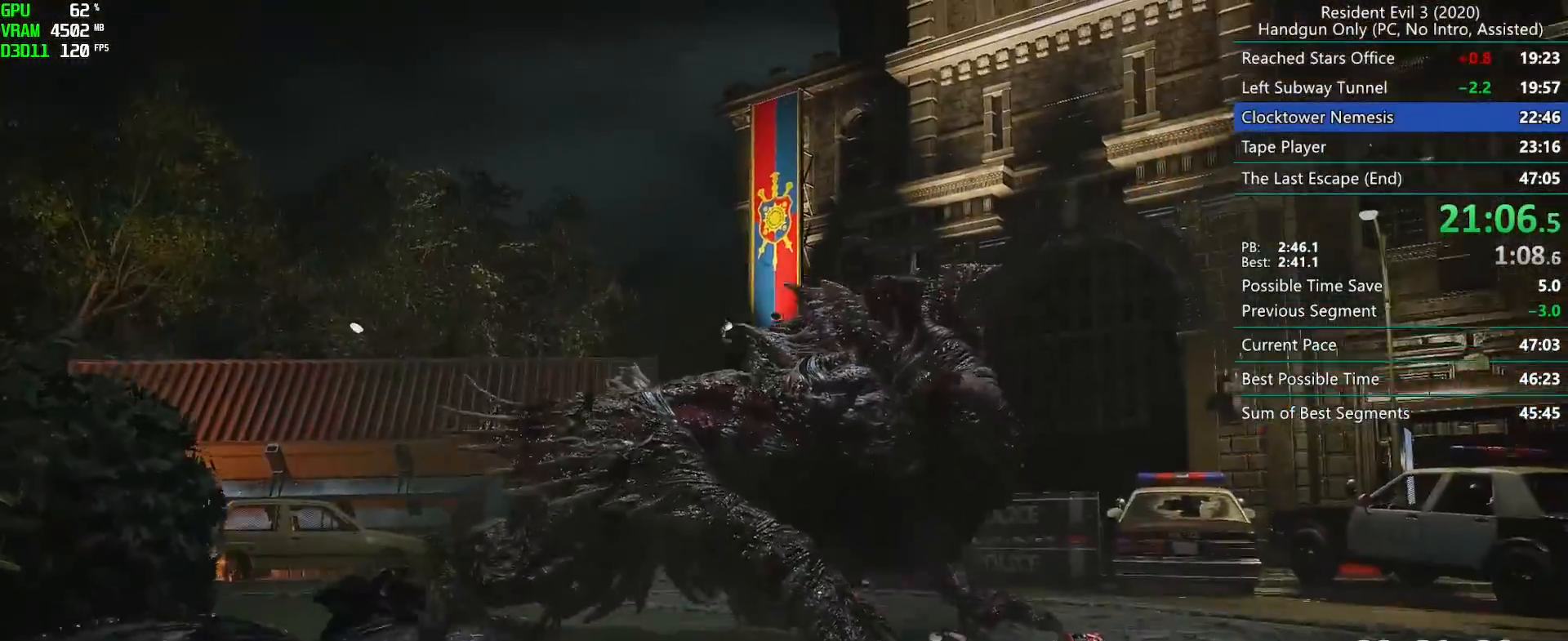
{"keys": ["r"], "mouse": ["left"], "events": [[33, "r", "down"], [67, "mouse_mb4", "up"], [100, "d", "down"], [117, "h", "up"], [117, "mouse_mb4", "down"], [200, "mouse_mb4", "up"], [350, "d", "up"], [483, "mouse_left", "down"]]}
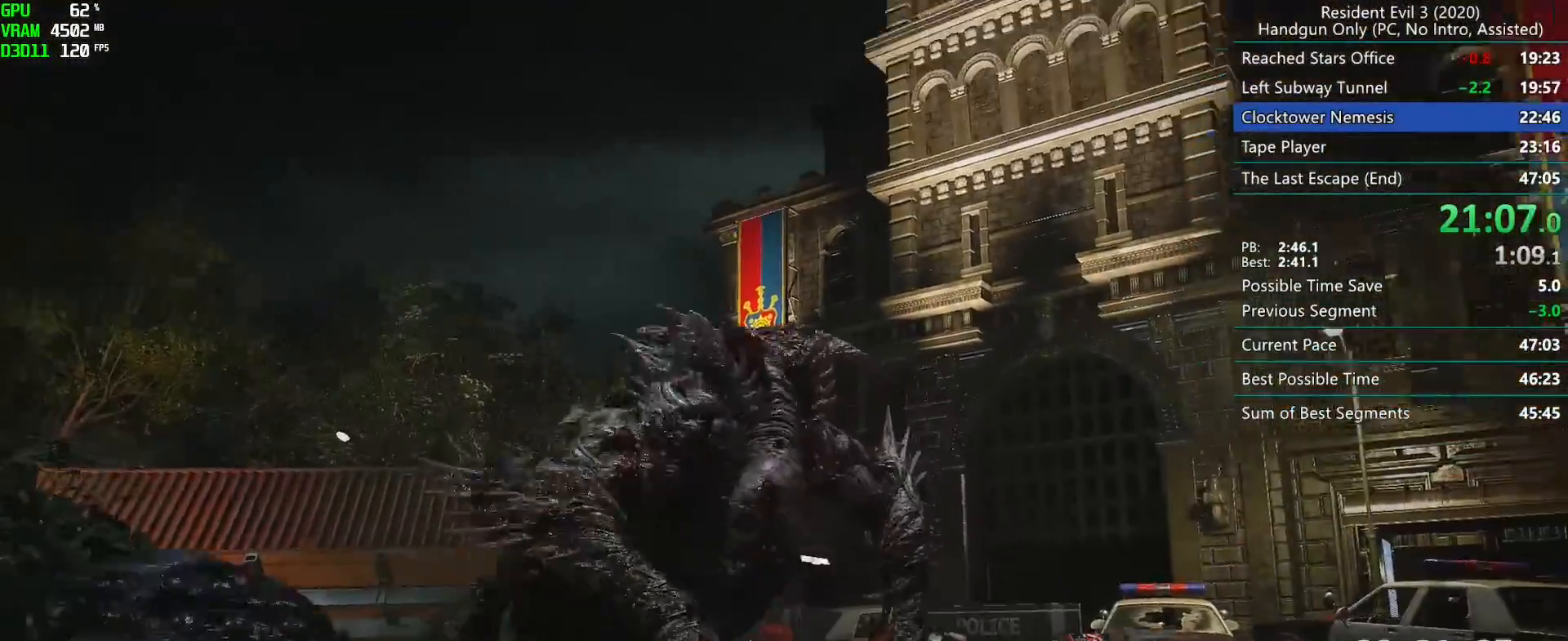
{"keys": ["r"], "mouse": ["left", "right"], "events": [[183, "mouse_right", "down"]]}
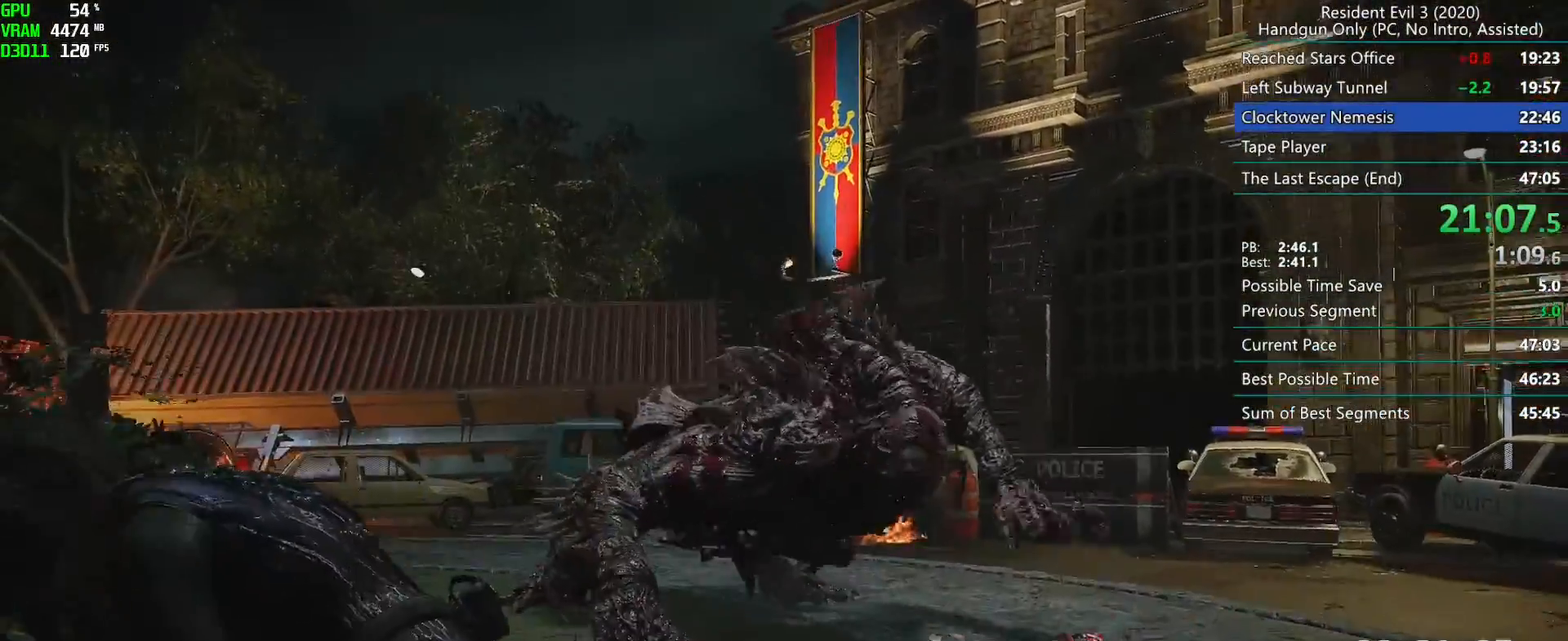
{"keys": [], "mouse": ["left", "right"], "events": [[433, "r", "up"]]}
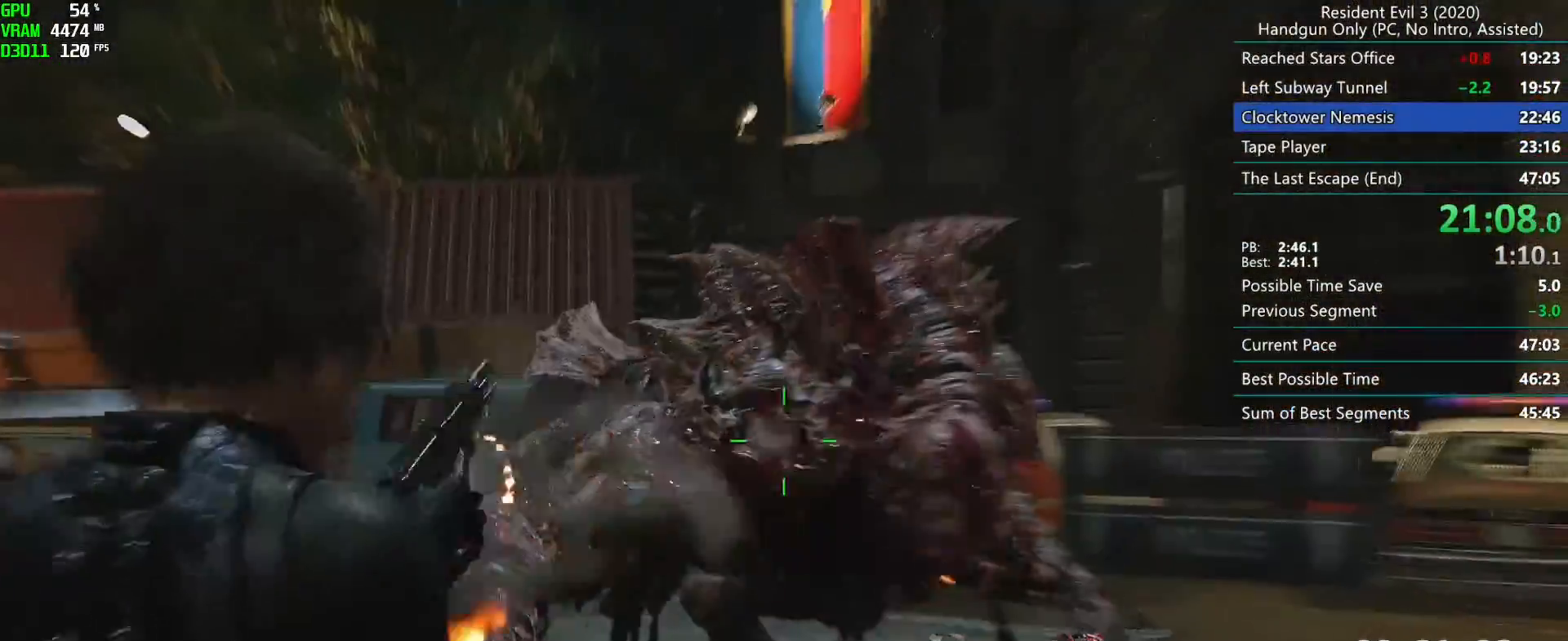
{"keys": ["d"], "mouse": ["left", "right"], "events": [[417, "d", "down"]]}
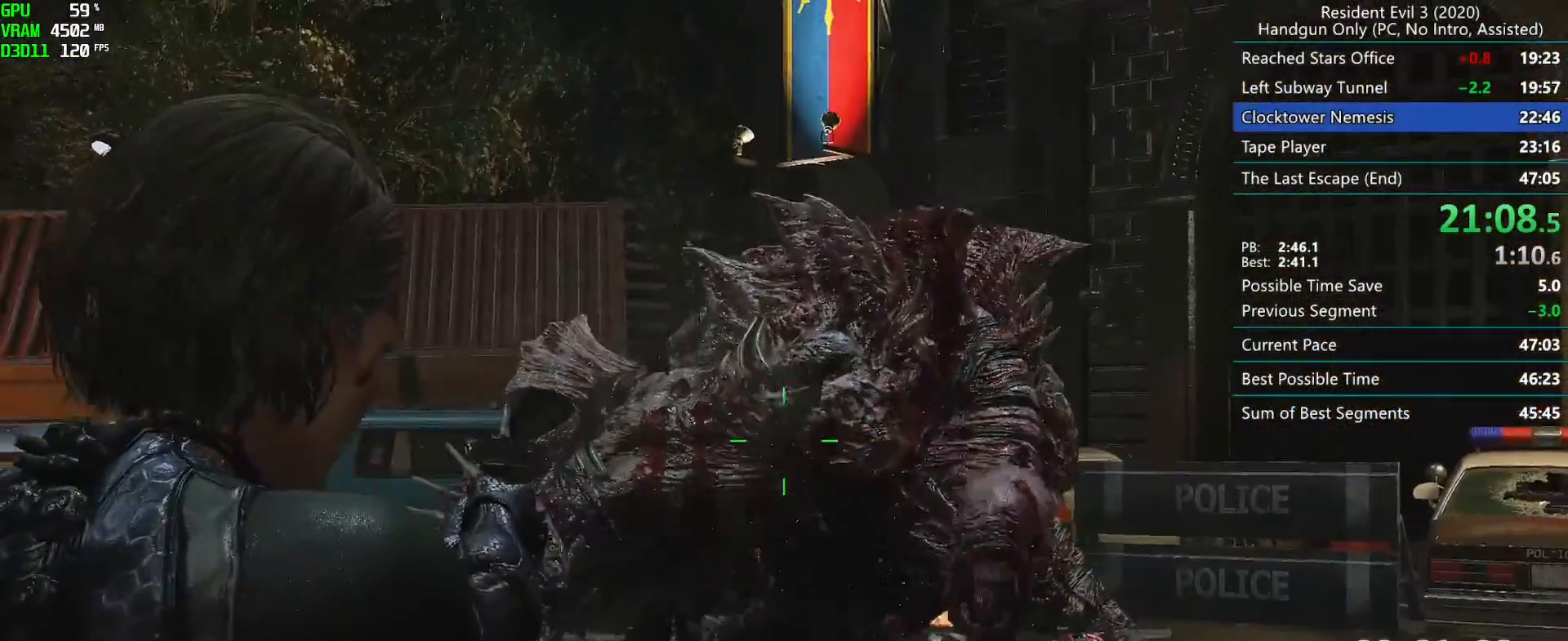
{"keys": ["d", "f"], "mouse": ["left", "right"], "events": [[117, "f", "down"]]}
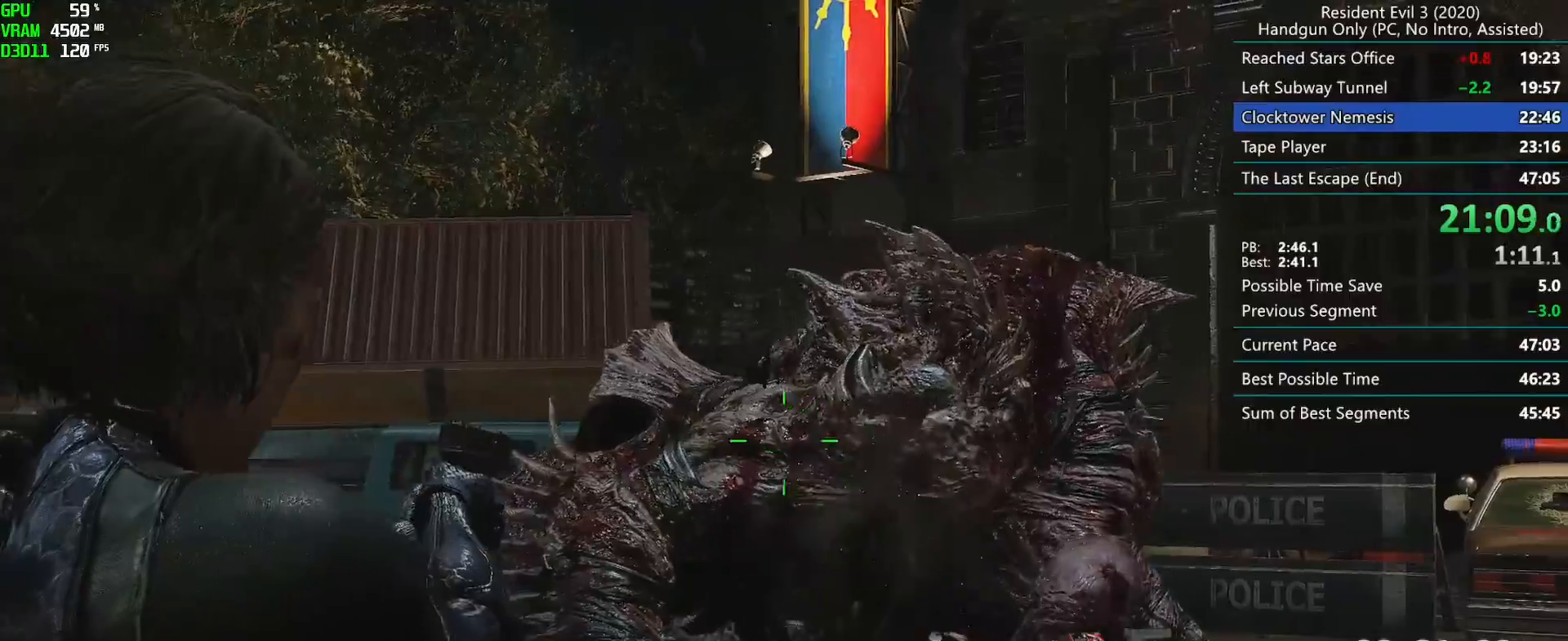
{"keys": ["d", "f"], "mouse": ["left", "right"], "events": []}
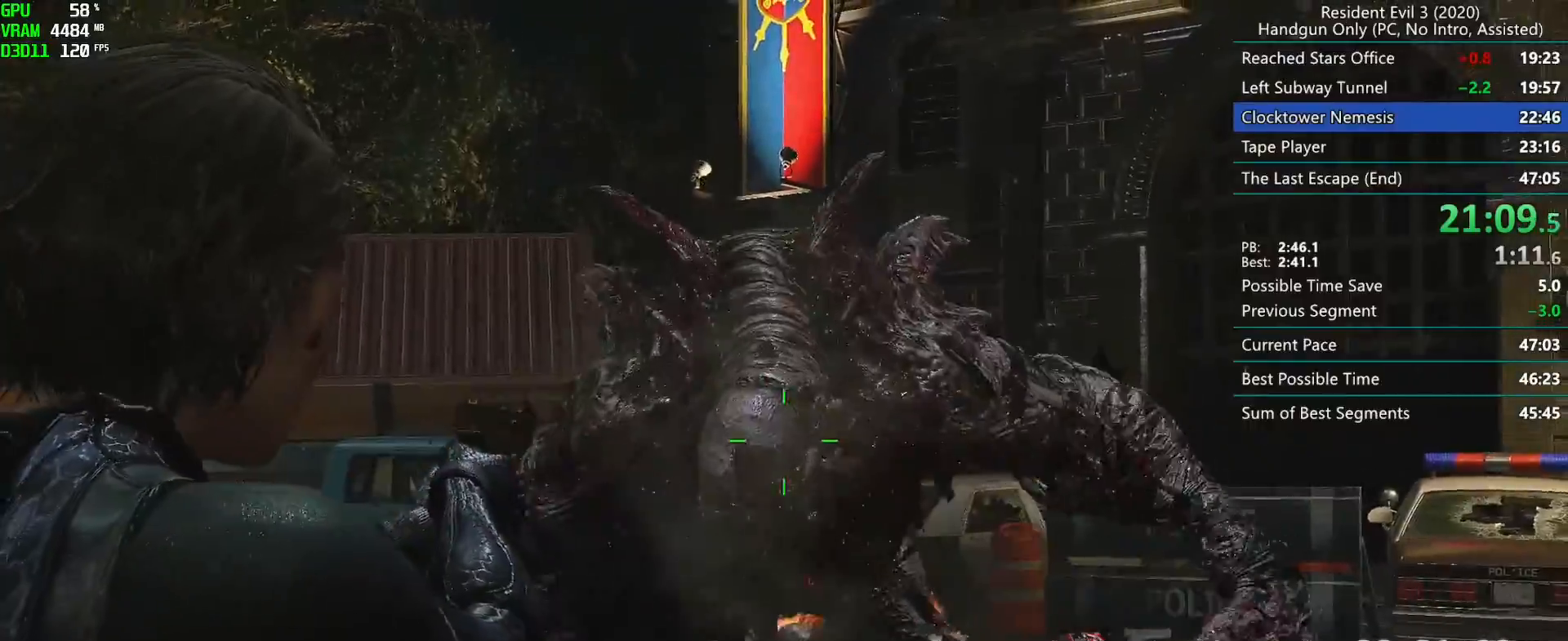
{"keys": ["d", "f"], "mouse": ["left", "right"], "events": []}
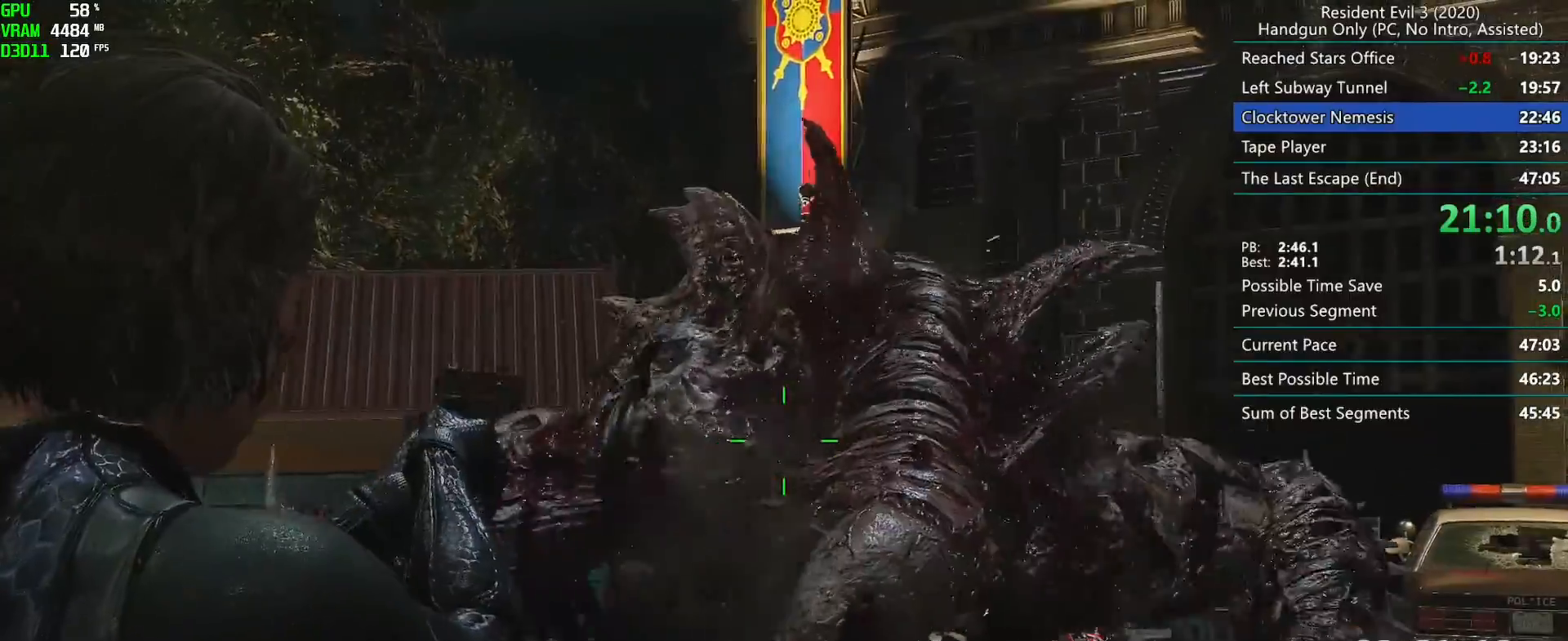
{"keys": ["d", "f"], "mouse": ["left", "right"], "events": []}
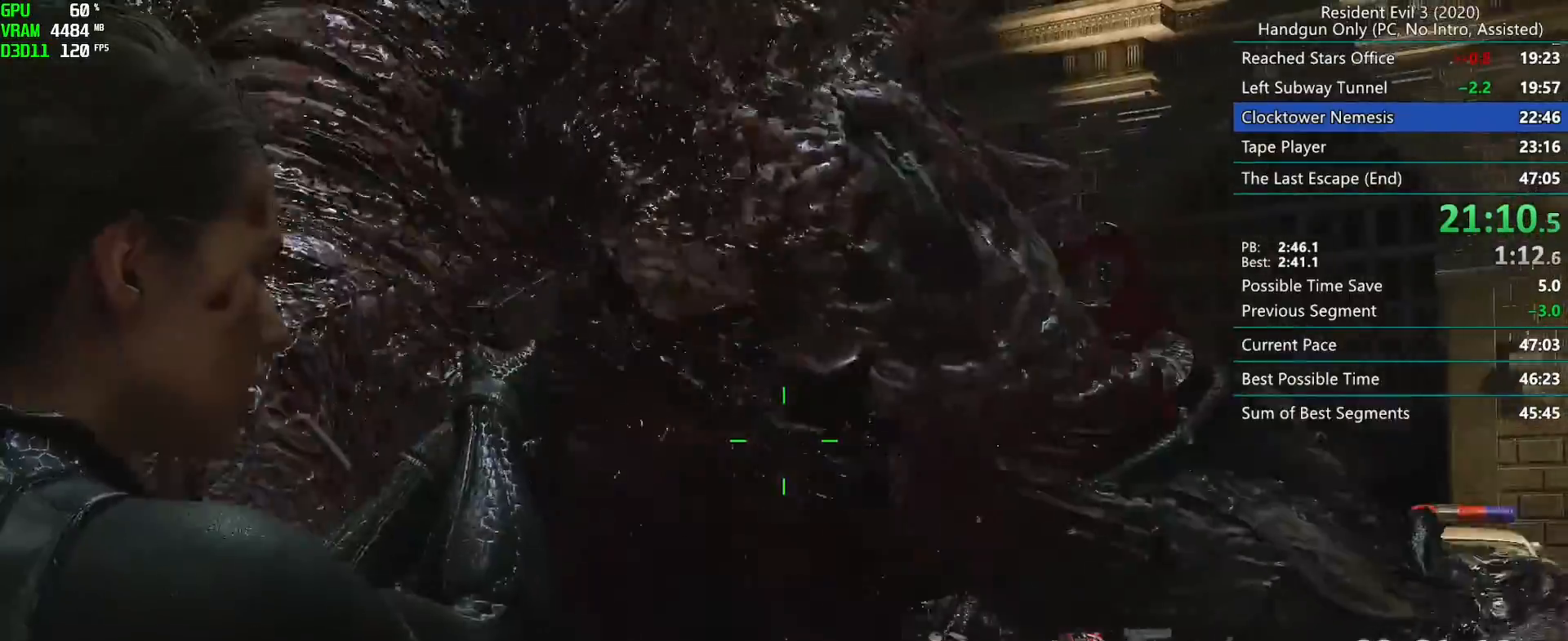
{"keys": ["f"], "mouse": ["left", "right"], "events": [[150, "d", "up"]]}